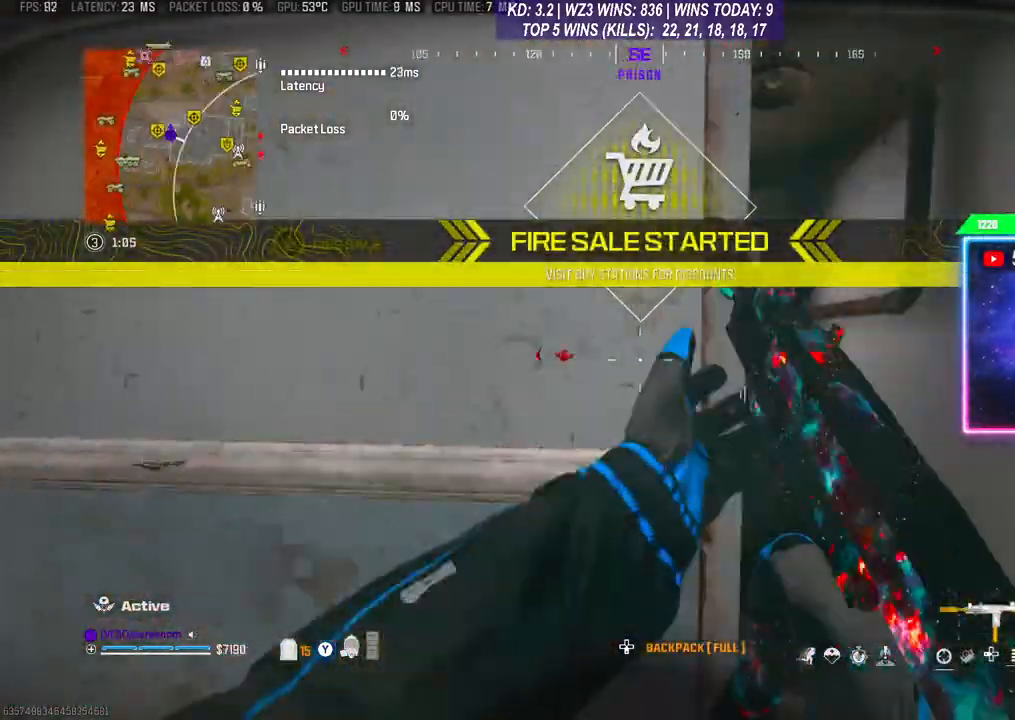
Gameplay with a controller (Xbox layout); each line is a JSON object with the inputs held at the frame after it. "events" lists button and stick changes between this image and that frame as [ms after this image, input, new state], when the widget could be followed in between. Not read: L3.
{"buttons": [], "left_stick": "up", "right_stick": "right", "events": [[67, "right_stick", "center"], [400, "right_stick", "right"]]}
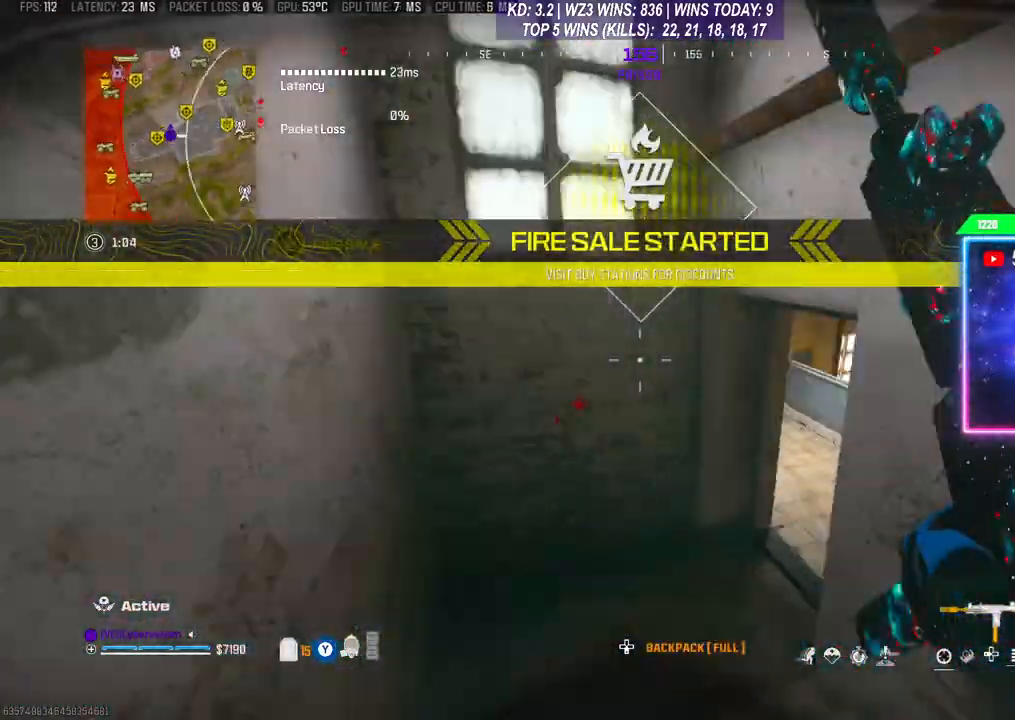
{"buttons": [], "left_stick": "up", "right_stick": "center", "events": [[467, "right_stick", "center"]]}
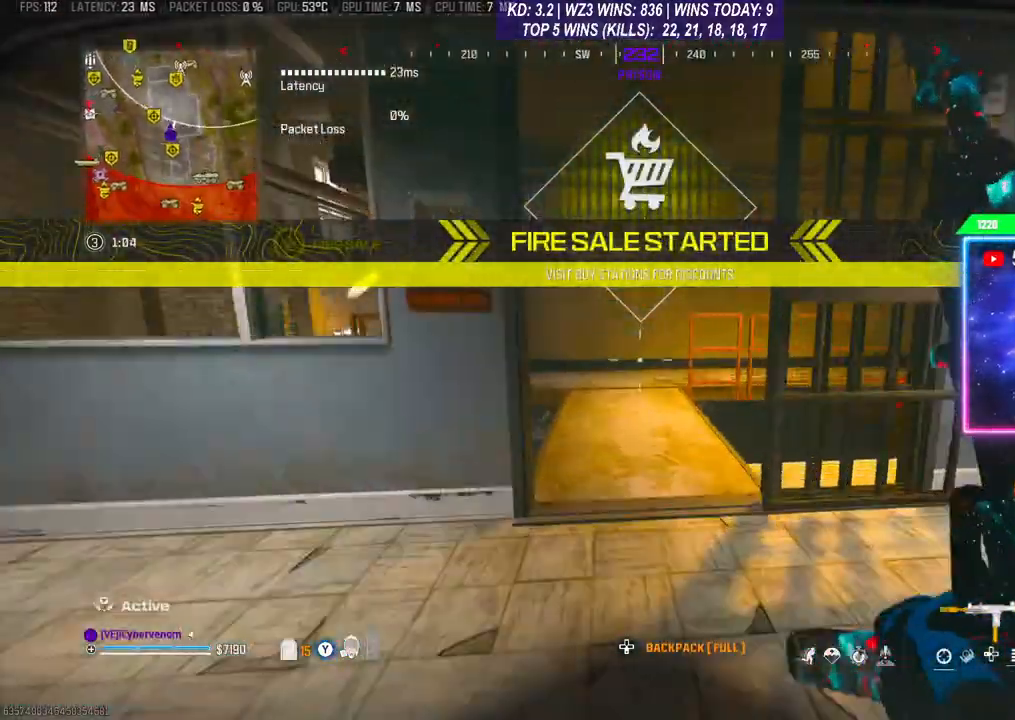
{"buttons": [], "left_stick": "up", "right_stick": "center", "events": [[300, "right_stick", "left"], [467, "right_stick", "center"]]}
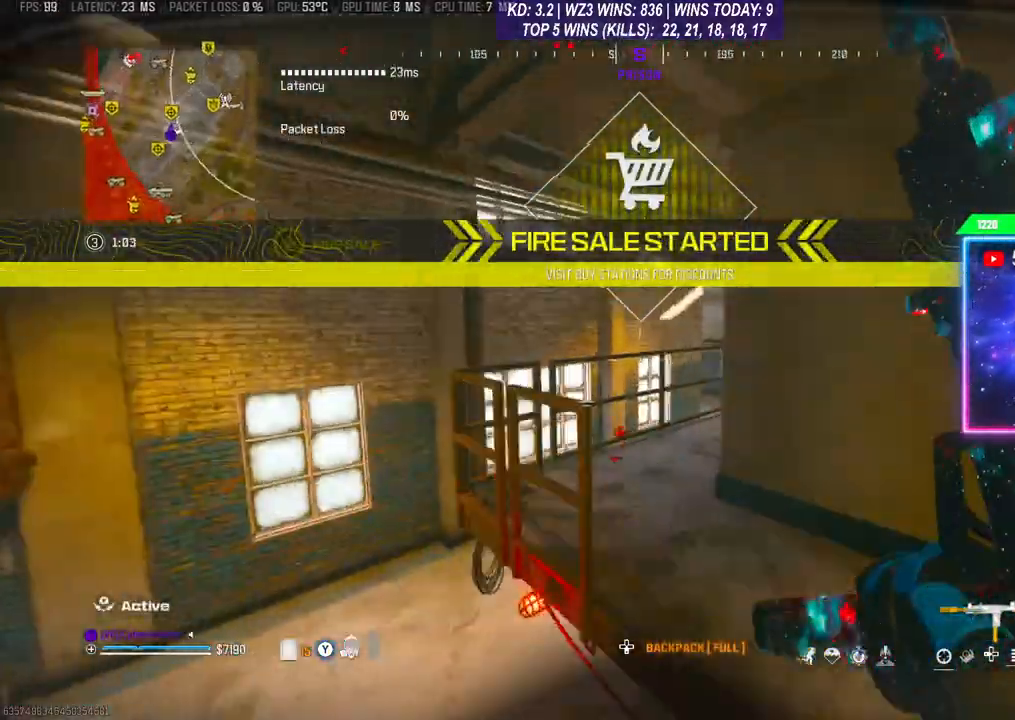
{"buttons": [], "left_stick": "up", "right_stick": "right", "events": [[333, "right_stick", "right"]]}
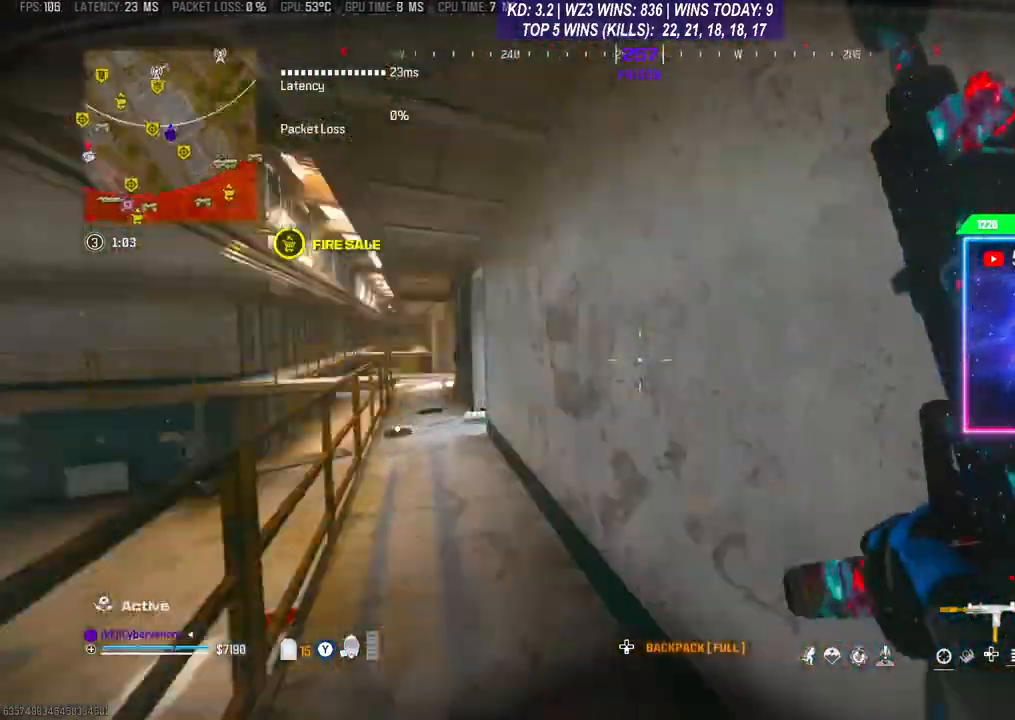
{"buttons": [], "left_stick": "center", "right_stick": "right", "events": [[100, "left_stick", "down-left"], [200, "Y", "down"], [233, "Y", "up"], [333, "left_stick", "center"]]}
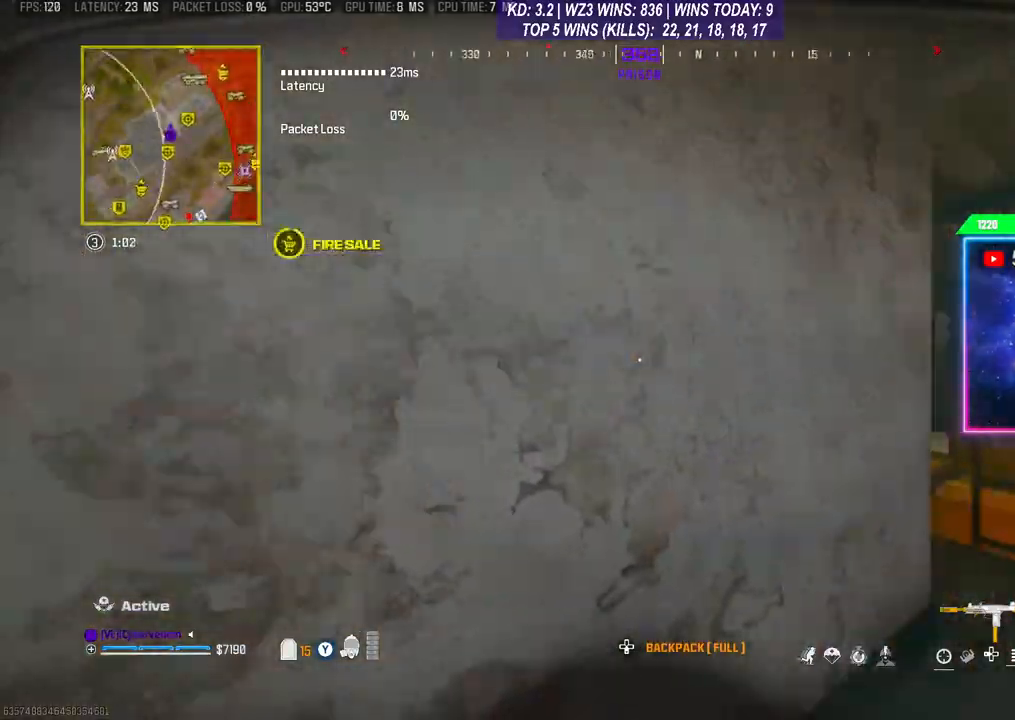
{"buttons": [], "left_stick": "center", "right_stick": "center", "events": [[167, "right_stick", "center"], [200, "left_stick", "up-right"], [367, "left_stick", "center"]]}
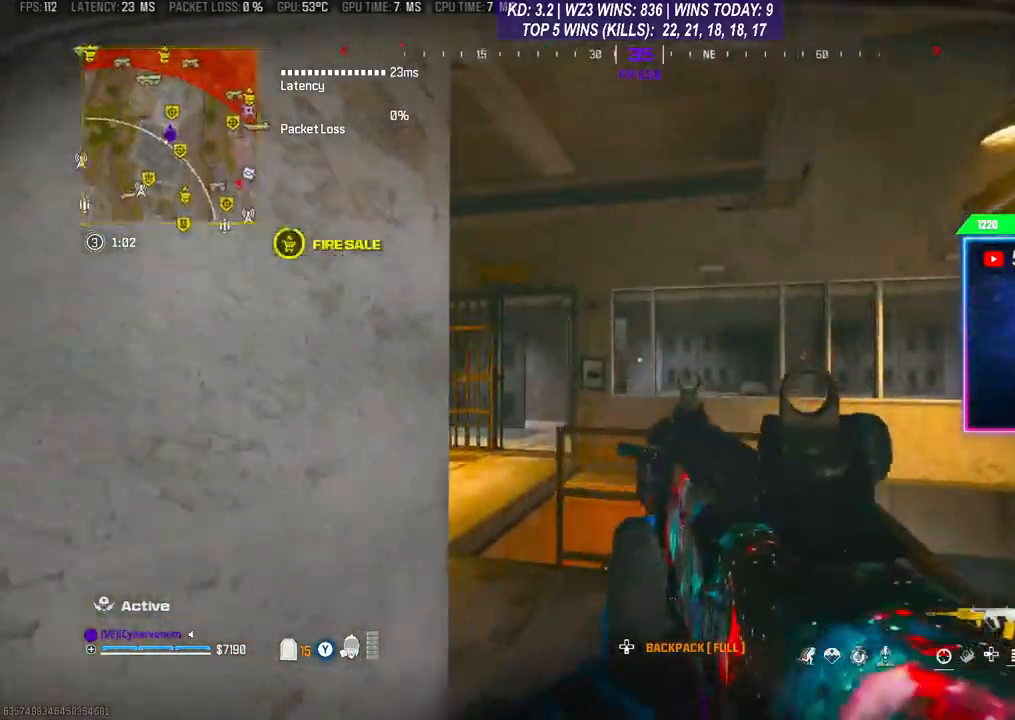
{"buttons": [], "left_stick": "up", "right_stick": "center", "events": [[400, "left_stick", "up"], [400, "right_stick", "left"], [500, "right_stick", "center"]]}
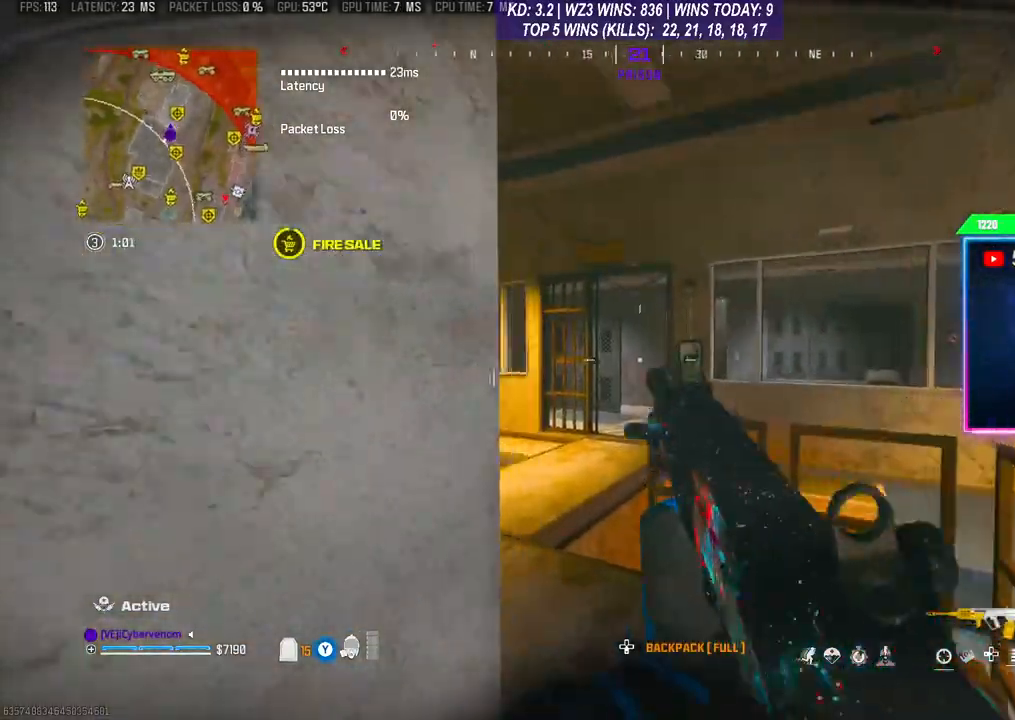
{"buttons": [], "left_stick": "up", "right_stick": "down-right", "events": [[100, "Y", "down"], [100, "left_stick", "center"], [133, "Y", "up"], [300, "right_stick", "down-left"], [367, "left_stick", "up"], [467, "right_stick", "down-right"]]}
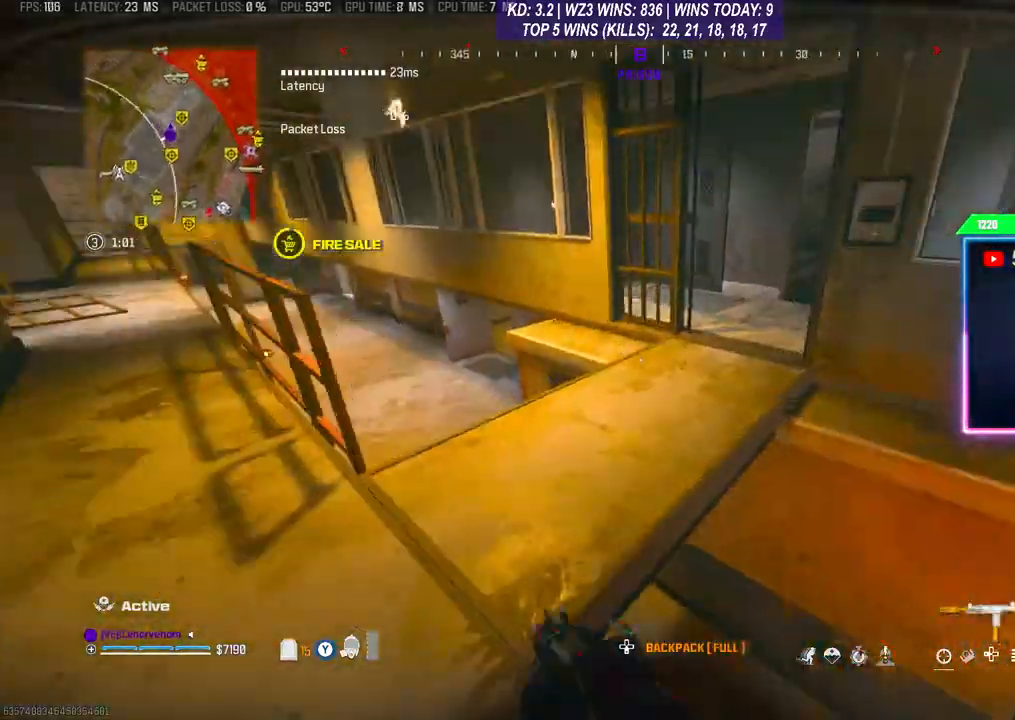
{"buttons": [], "left_stick": "center", "right_stick": "center", "events": [[100, "left_stick", "center"], [167, "left_stick", "up-right"], [233, "right_stick", "right"], [400, "right_stick", "center"], [500, "left_stick", "center"]]}
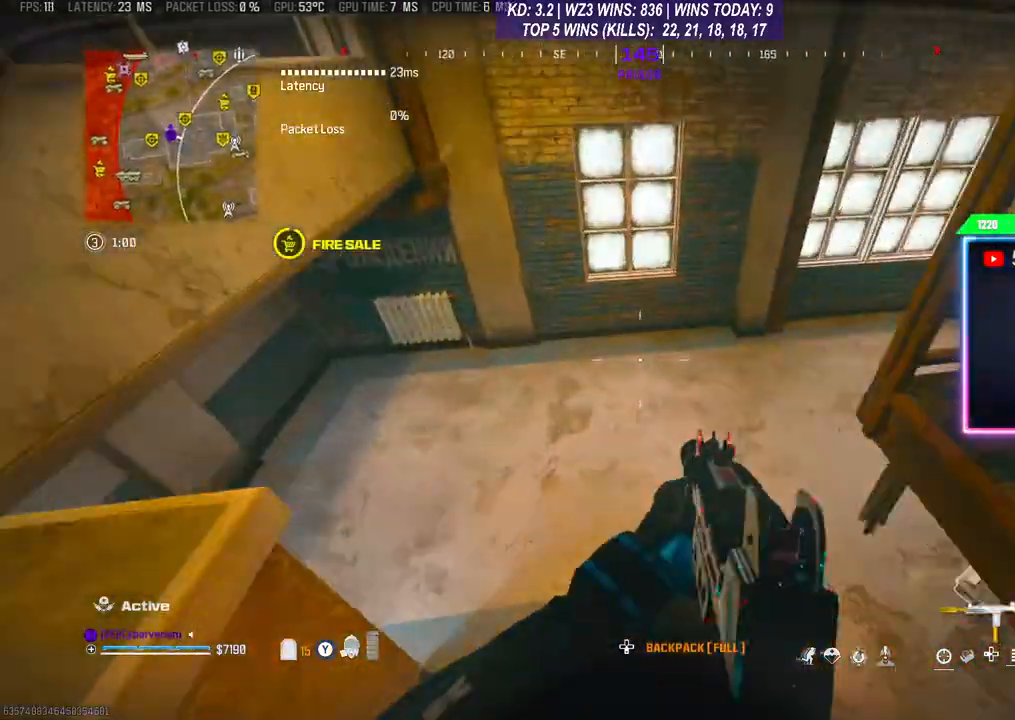
{"buttons": [], "left_stick": "up-right", "right_stick": "left", "events": [[233, "right_stick", "right"], [333, "right_stick", "left"], [467, "left_stick", "up-right"]]}
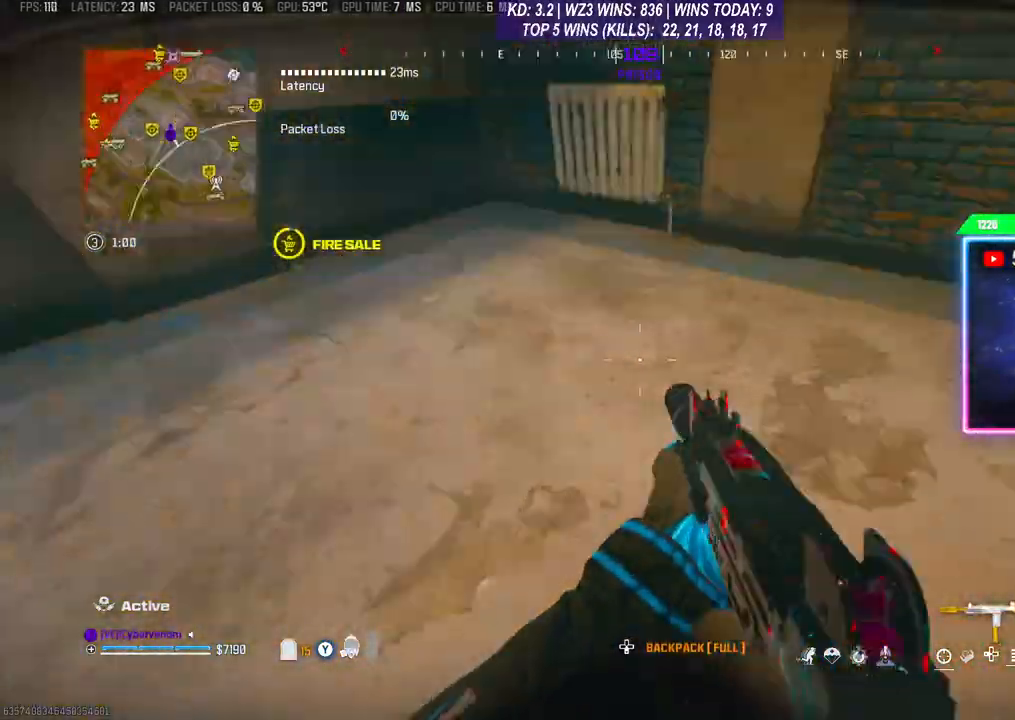
{"buttons": [], "left_stick": "center", "right_stick": "left", "events": [[367, "left_stick", "center"]]}
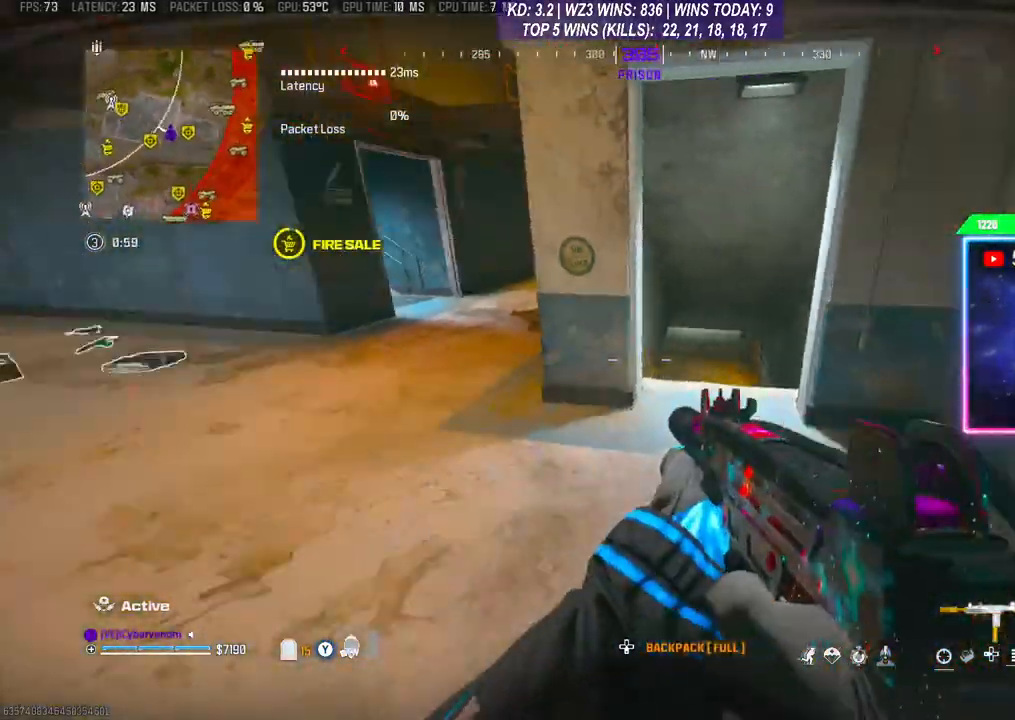
{"buttons": [], "left_stick": "up", "right_stick": "center", "events": [[33, "left_stick", "down-left"], [100, "left_stick", "center"], [167, "right_stick", "center"], [500, "left_stick", "up"]]}
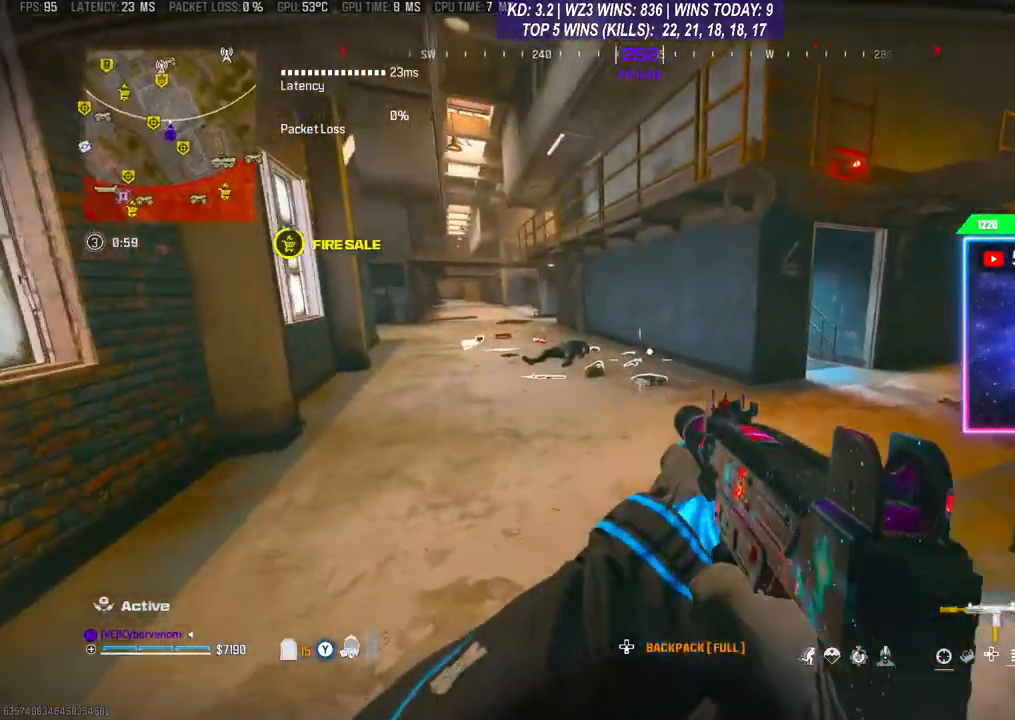
{"buttons": [], "left_stick": "up", "right_stick": "center", "events": [[400, "R3", "down"], [500, "R3", "up"]]}
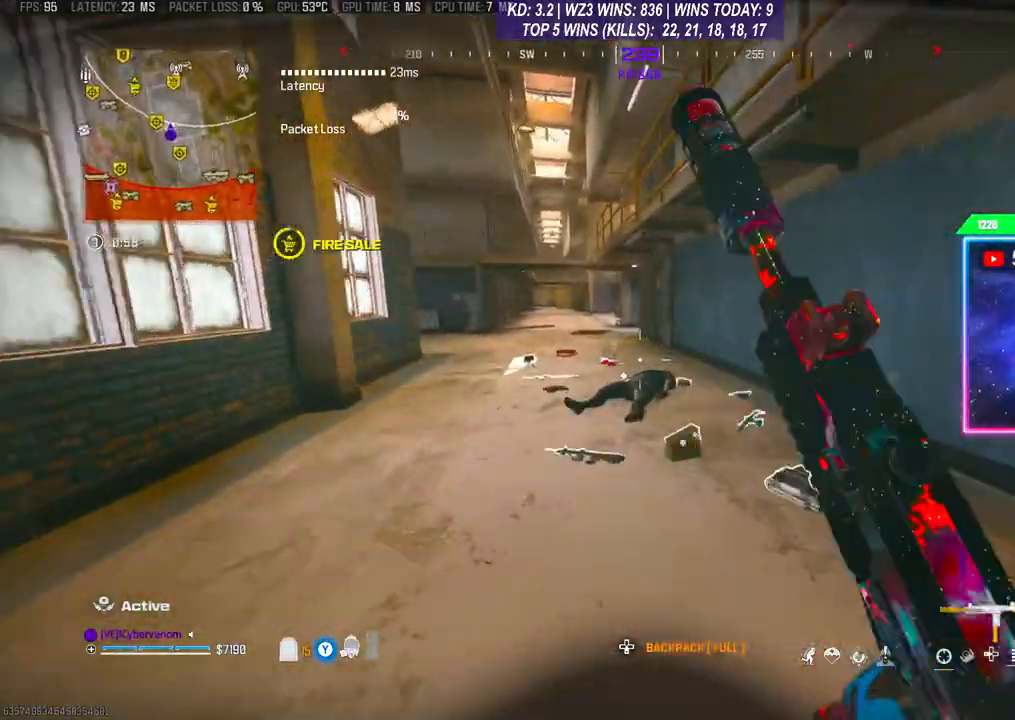
{"buttons": [], "left_stick": "up", "right_stick": "center", "events": [[100, "A", "down"], [233, "A", "up"]]}
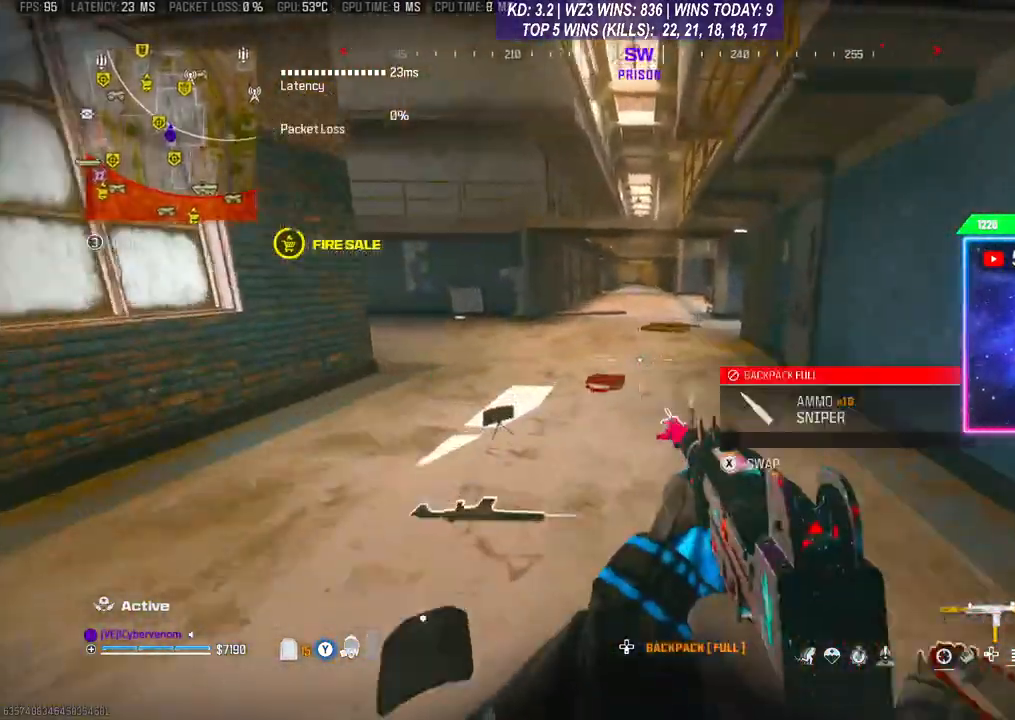
{"buttons": [], "left_stick": "center", "right_stick": "center", "events": [[200, "left_stick", "down-right"], [333, "left_stick", "center"]]}
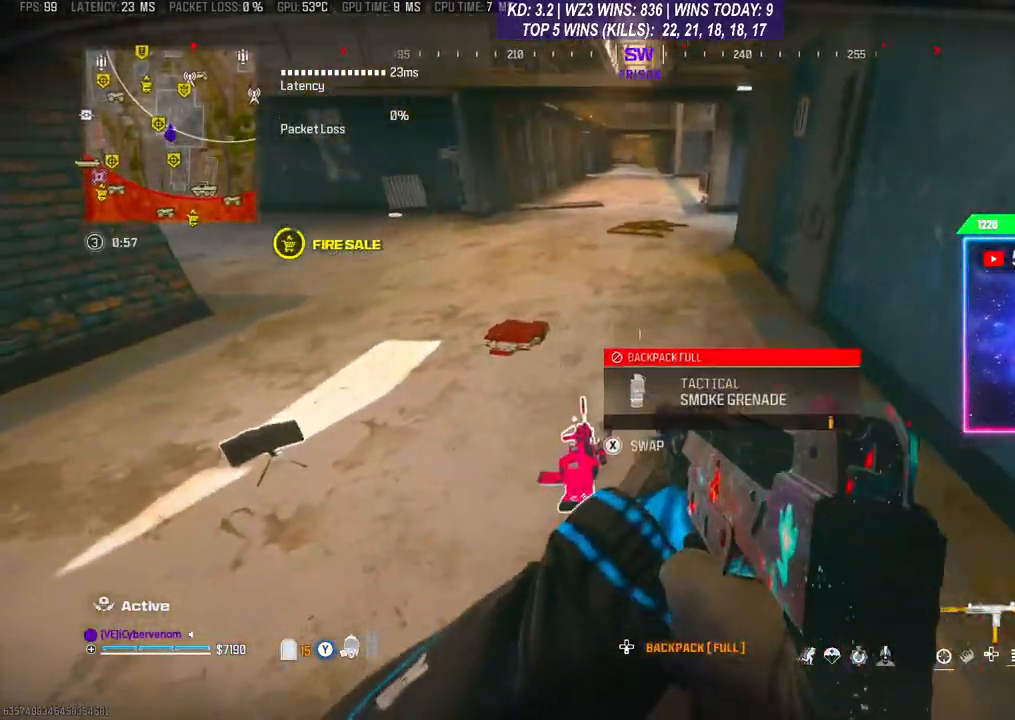
{"buttons": ["L1"], "left_stick": "center", "right_stick": "right", "events": [[433, "right_stick", "right"], [467, "L1", "down"]]}
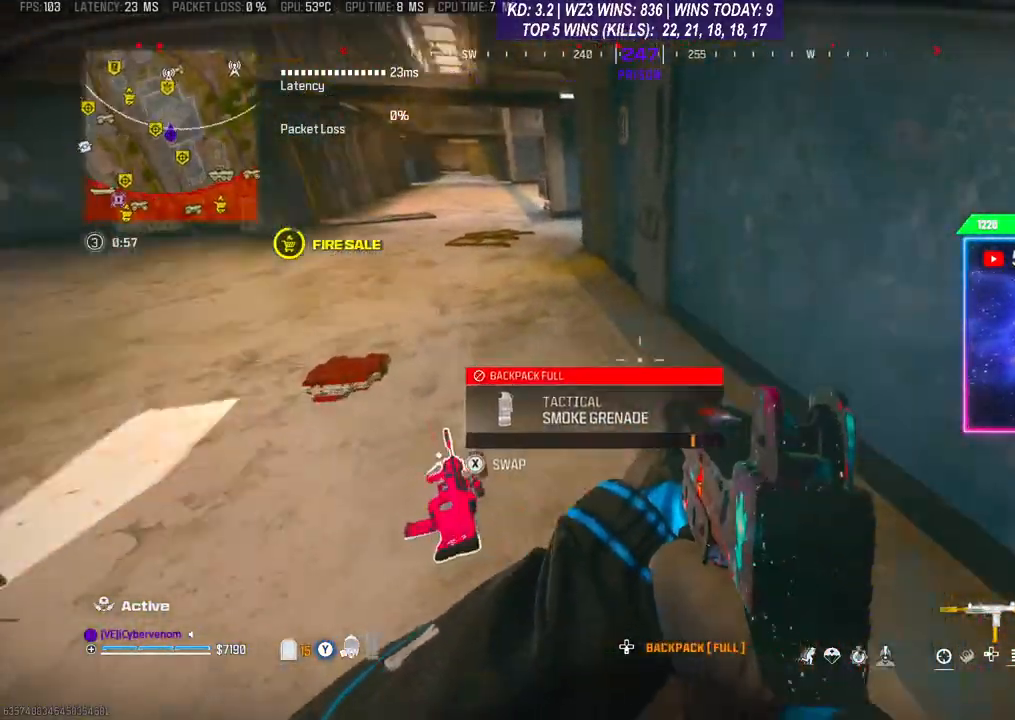
{"buttons": [], "left_stick": "center", "right_stick": "left", "events": [[100, "L1", "up"], [167, "right_stick", "center"], [267, "left_stick", "up"], [367, "left_stick", "center"], [367, "right_stick", "left"]]}
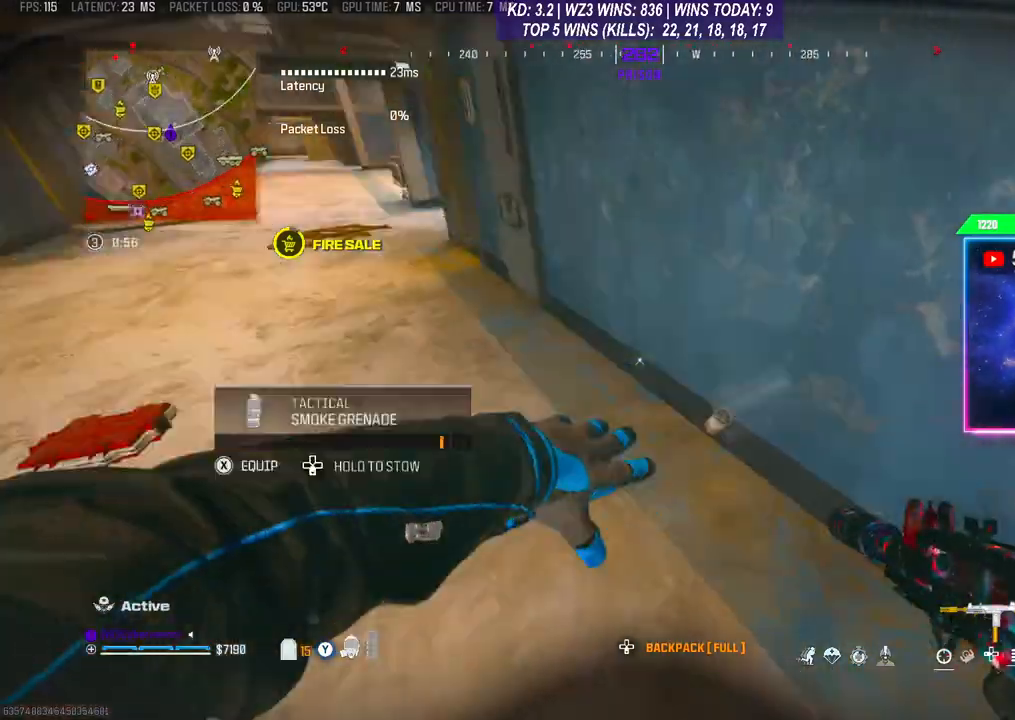
{"buttons": [], "left_stick": "center", "right_stick": "center", "events": [[167, "right_stick", "center"]]}
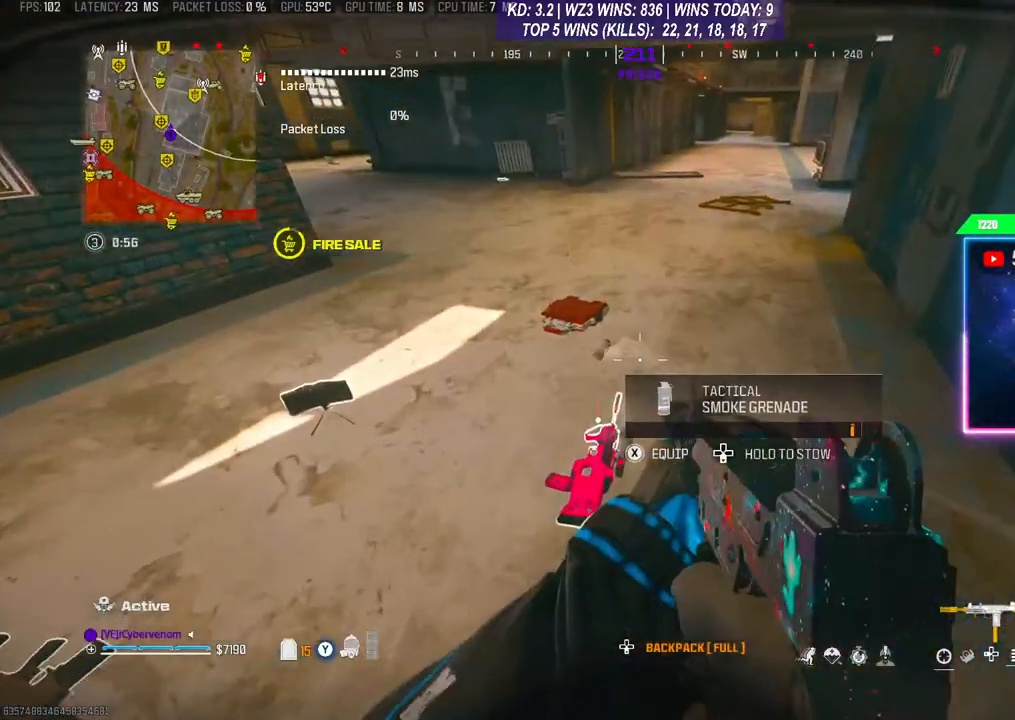
{"buttons": [], "left_stick": "center", "right_stick": "center", "events": [[133, "left_stick", "right"], [233, "left_stick", "center"], [400, "X", "down"], [467, "X", "up"]]}
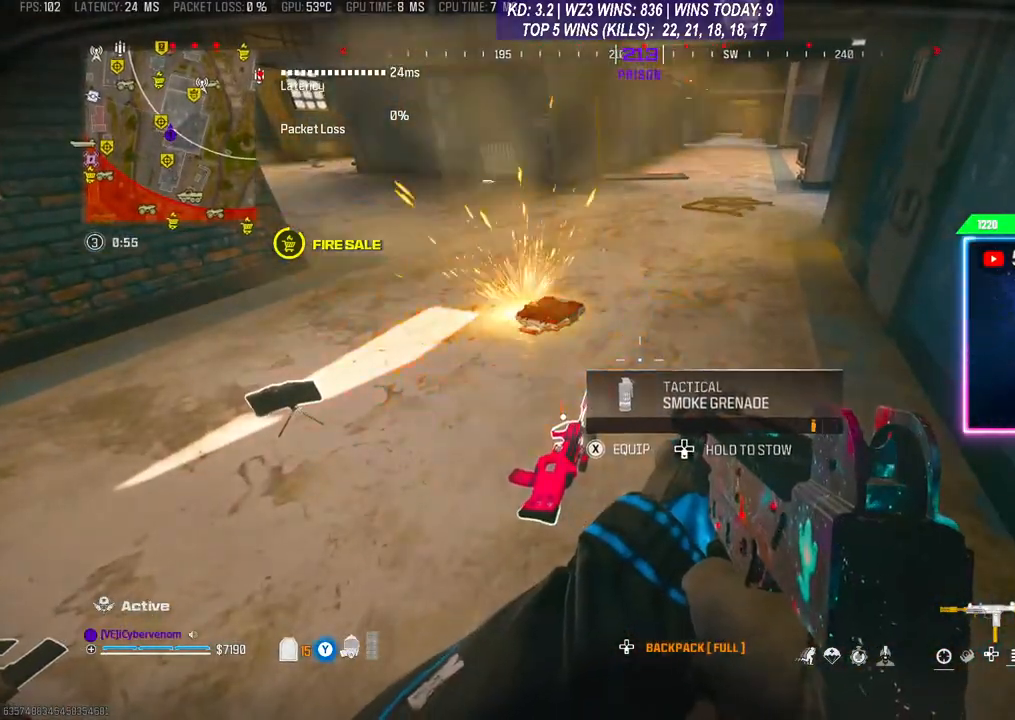
{"buttons": [], "left_stick": "center", "right_stick": "left", "events": [[167, "right_stick", "down-left"], [233, "right_stick", "left"]]}
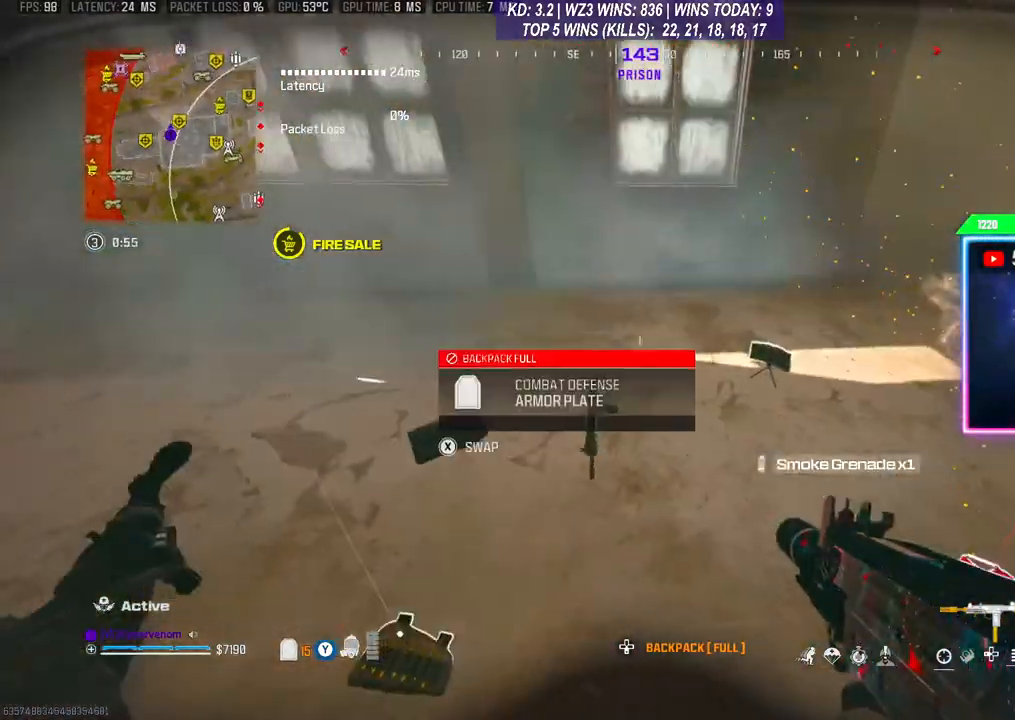
{"buttons": [], "left_stick": "center", "right_stick": "center", "events": [[33, "right_stick", "center"], [200, "right_stick", "left"], [433, "right_stick", "center"]]}
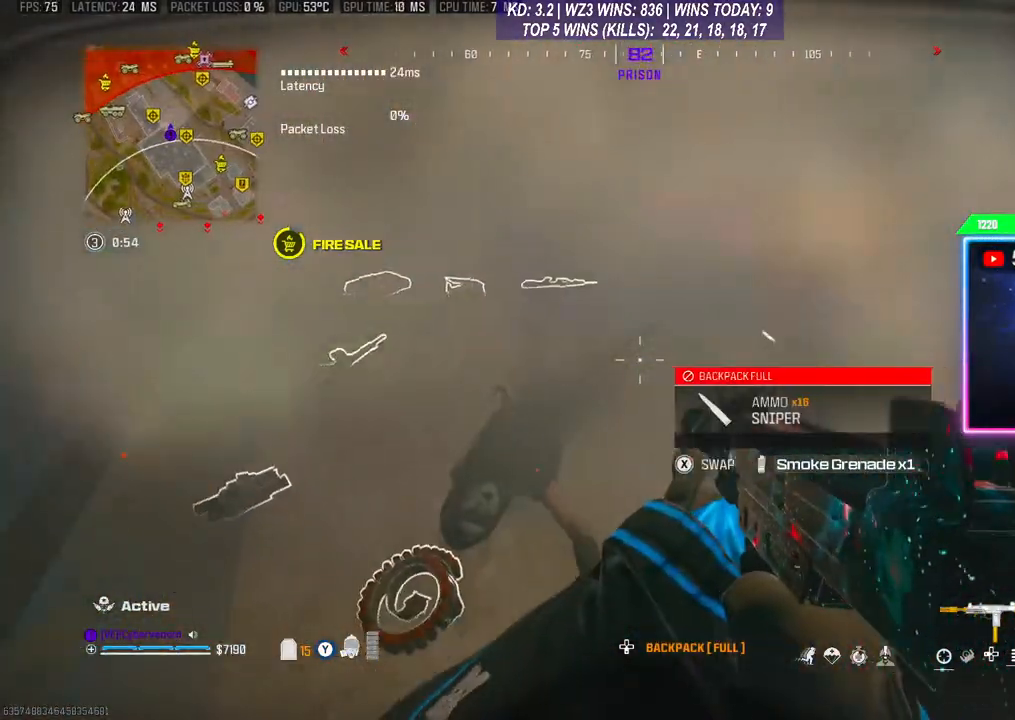
{"buttons": [], "left_stick": "up-left", "right_stick": "center", "events": [[500, "left_stick", "up-left"]]}
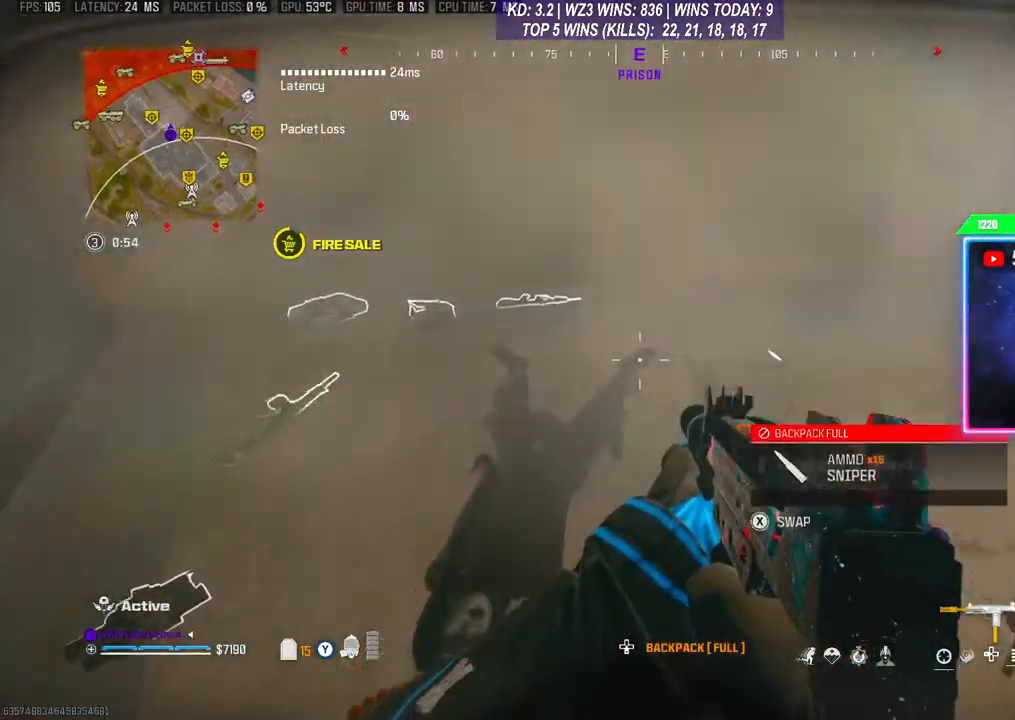
{"buttons": [], "left_stick": "center", "right_stick": "center", "events": [[333, "left_stick", "center"]]}
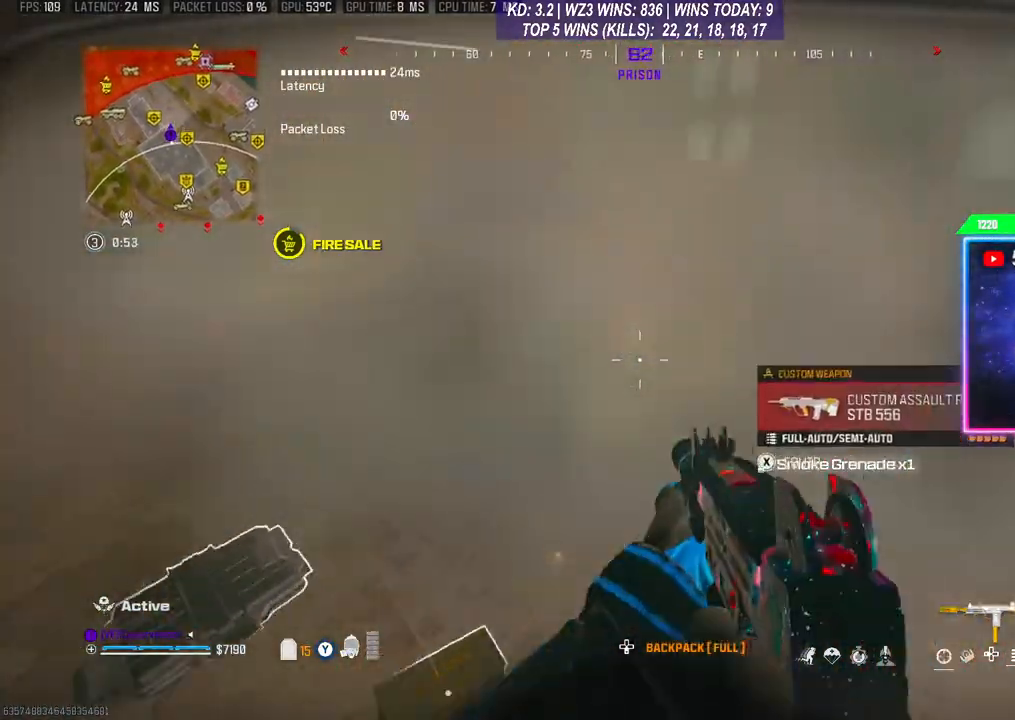
{"buttons": [], "left_stick": "up-right", "right_stick": "center", "events": [[167, "right_stick", "left"], [300, "left_stick", "right"], [367, "left_stick", "up-right"], [367, "right_stick", "center"]]}
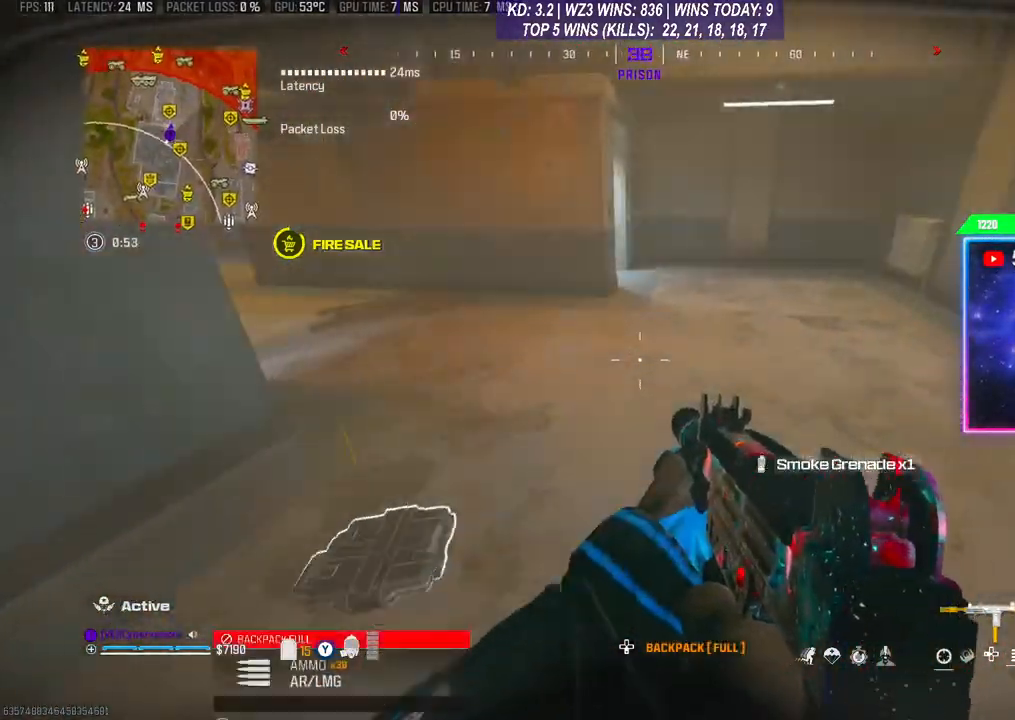
{"buttons": [], "left_stick": "center", "right_stick": "left", "events": [[233, "left_stick", "center"], [367, "right_stick", "left"]]}
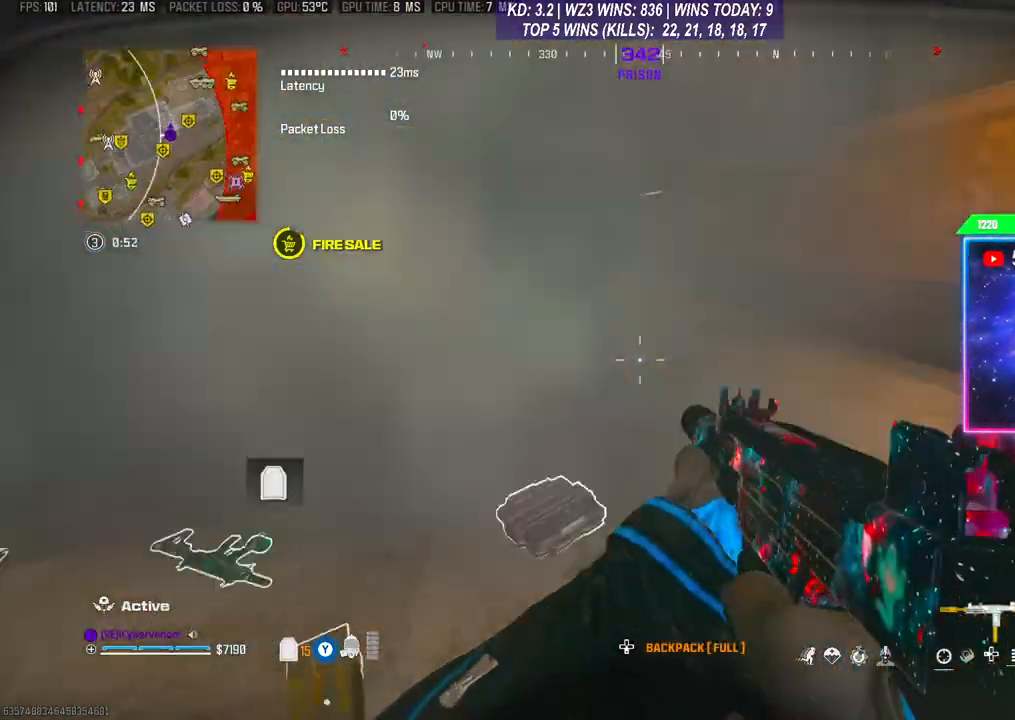
{"buttons": ["R1"], "left_stick": "center", "right_stick": "center", "events": [[67, "right_stick", "center"], [133, "SELECT", "down"], [267, "SELECT", "up"], [500, "R1", "down"]]}
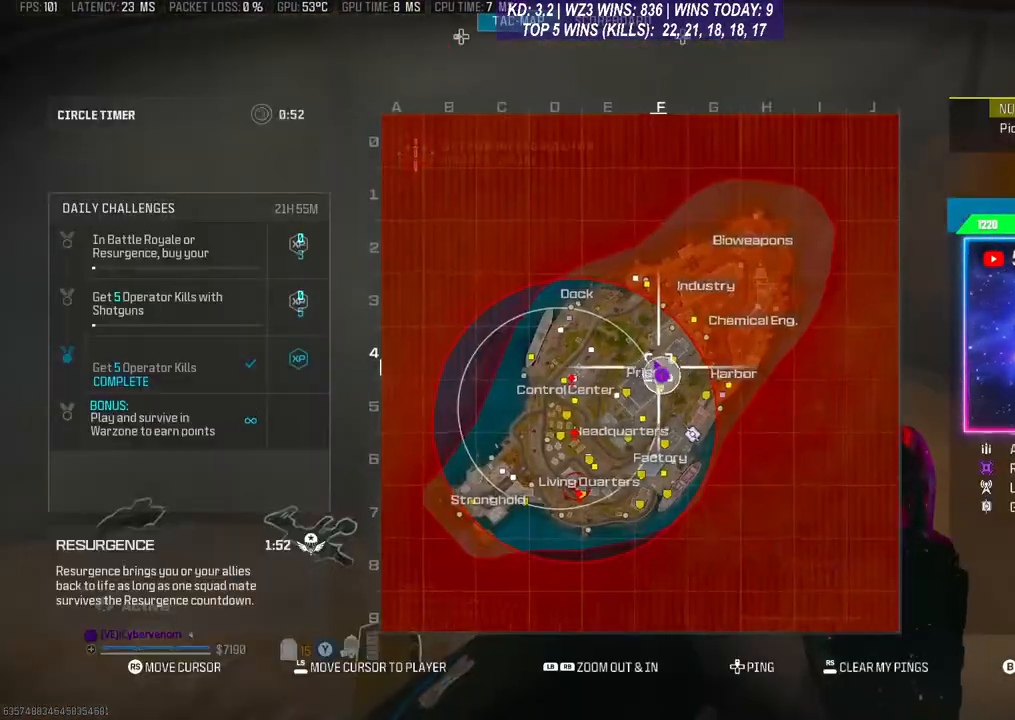
{"buttons": ["R1"], "left_stick": "center", "right_stick": "center", "events": []}
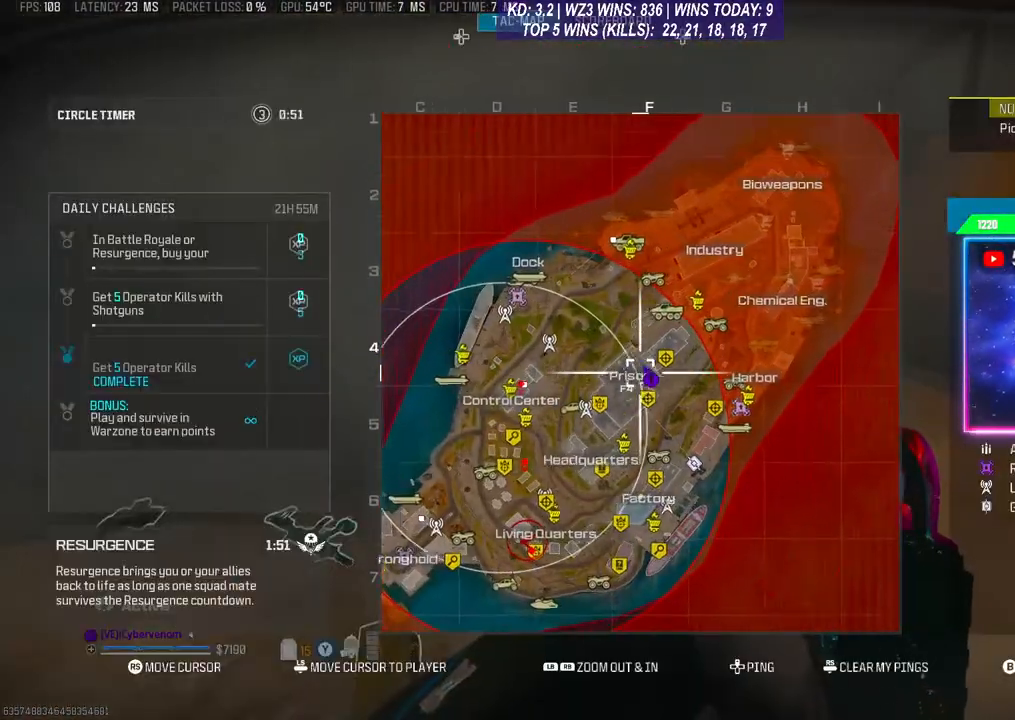
{"buttons": ["R1"], "left_stick": "center", "right_stick": "center", "events": []}
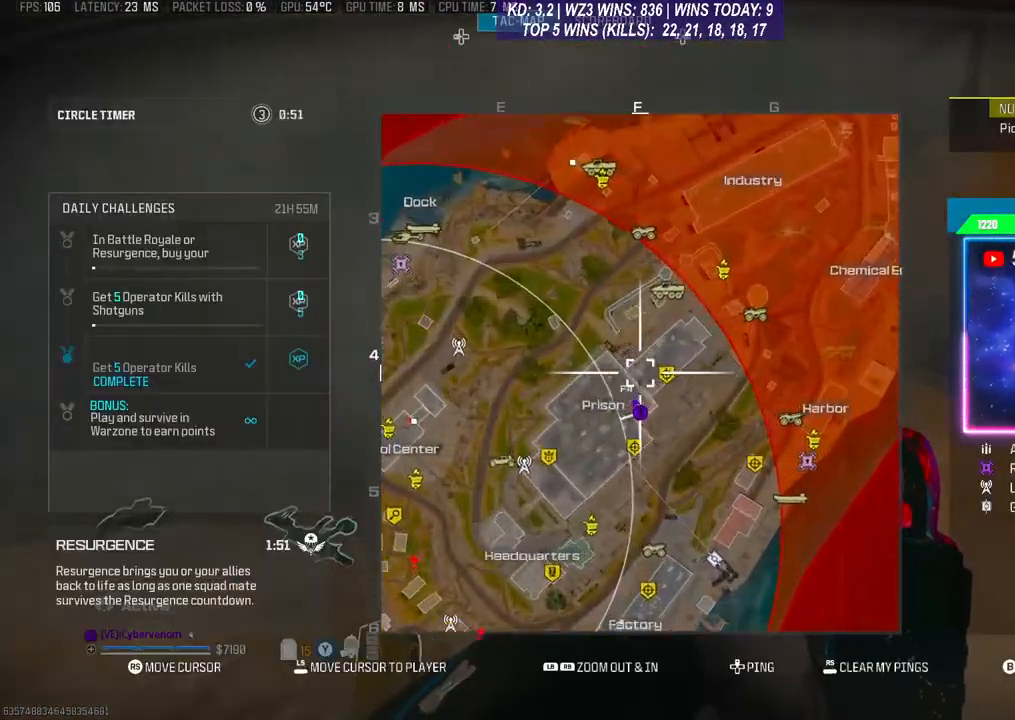
{"buttons": [], "left_stick": "center", "right_stick": "center", "events": [[167, "R1", "up"], [333, "DPAD_UP", "down"], [400, "DPAD_UP", "up"]]}
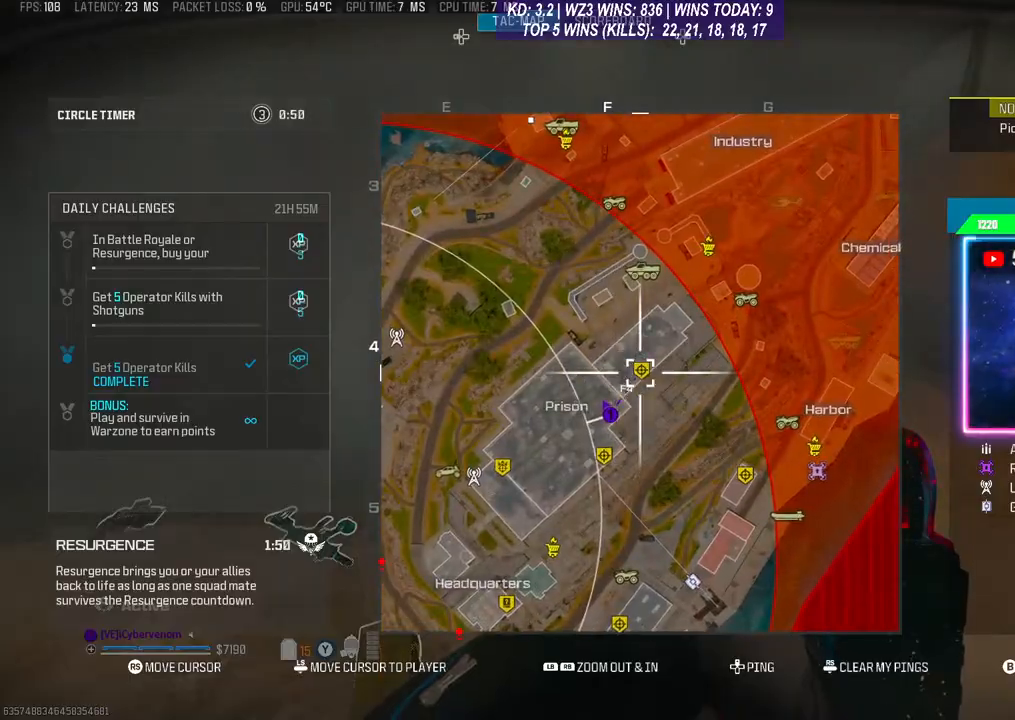
{"buttons": [], "left_stick": "center", "right_stick": "right", "events": [[233, "right_stick", "up-right"], [367, "SELECT", "down"], [400, "right_stick", "center"], [467, "SELECT", "up"], [500, "right_stick", "right"]]}